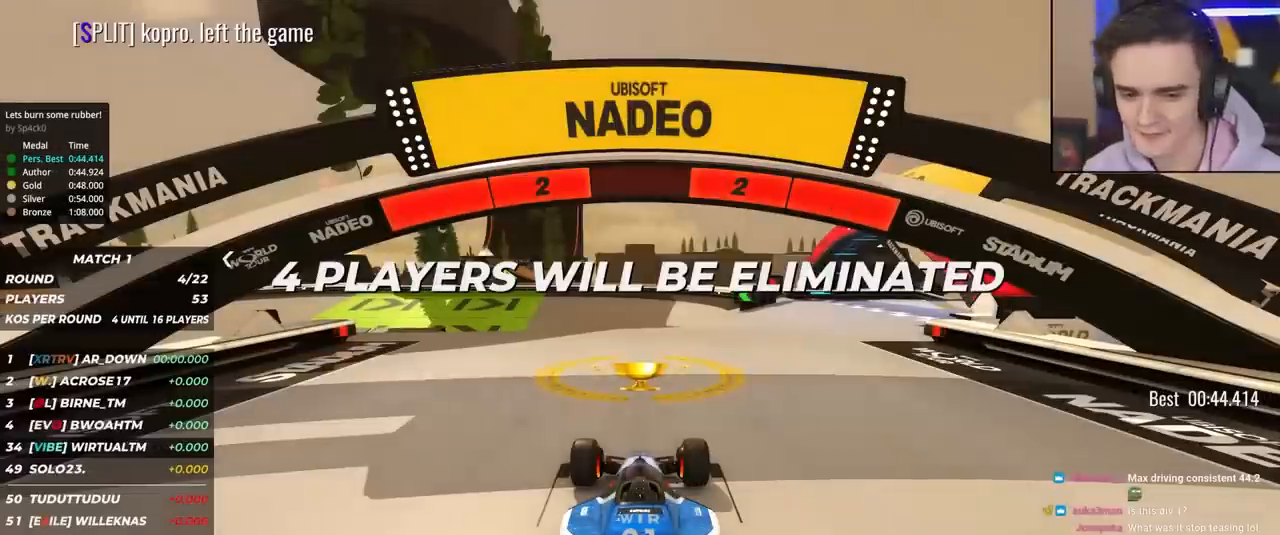
Gameplay with keyboard; each line is a JSON object with the keys held at the frame after it. "events" lists presses ("down") and releases ("up") of "brake", "down", "left", "right" and "up" between this image and that frame as [ms after this image, input, new state], when the widget could be followed in between. No other keys are recorded. Mouse input is not recorded. Key names are as the overlay labels them; some are game actions (e.g. jump) rather than physical keys.
{"keys": ["up"], "events": []}
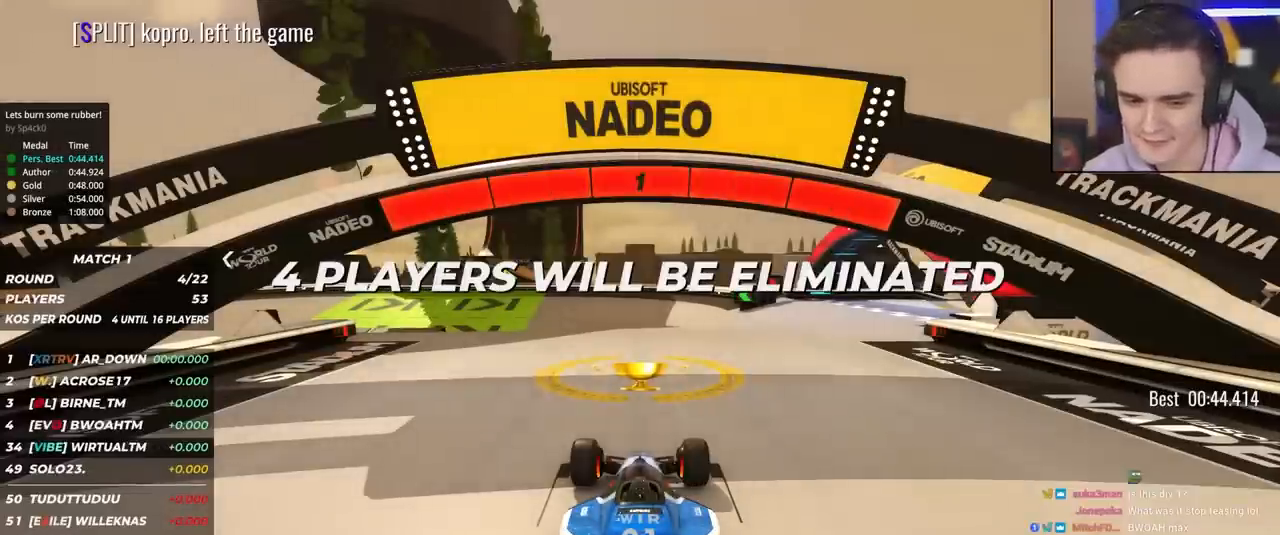
{"keys": ["up"], "events": []}
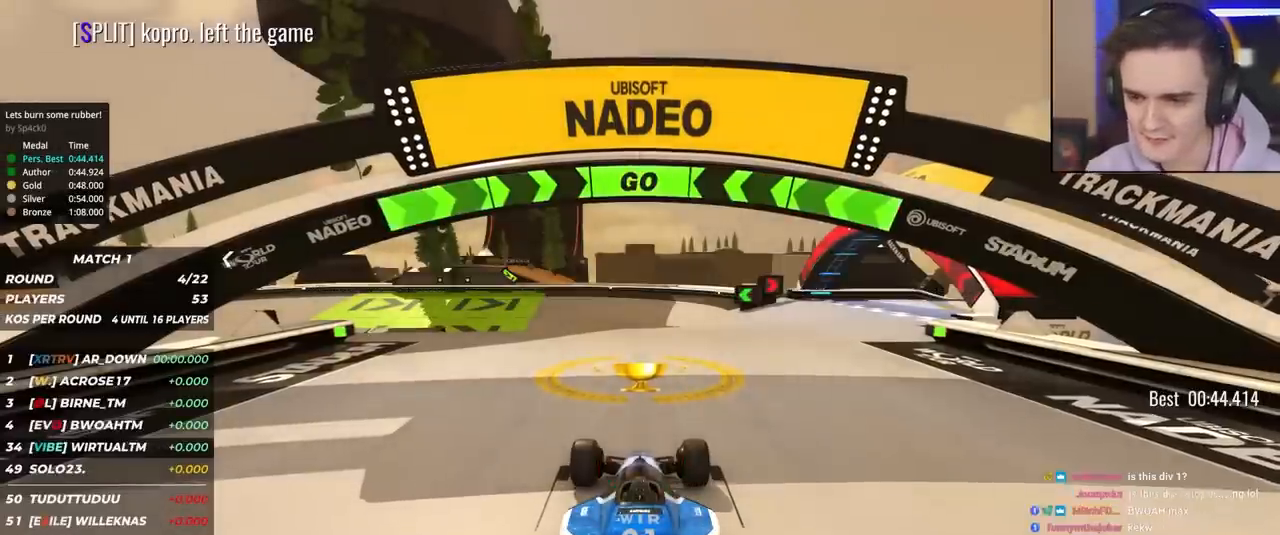
{"keys": ["up"], "events": []}
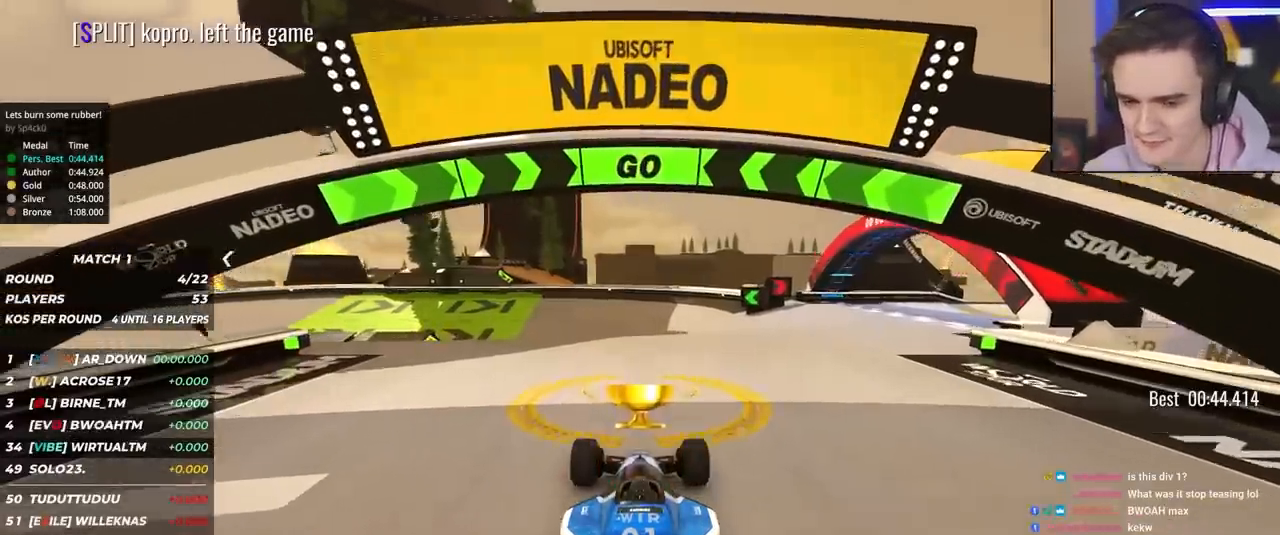
{"keys": ["up"], "events": []}
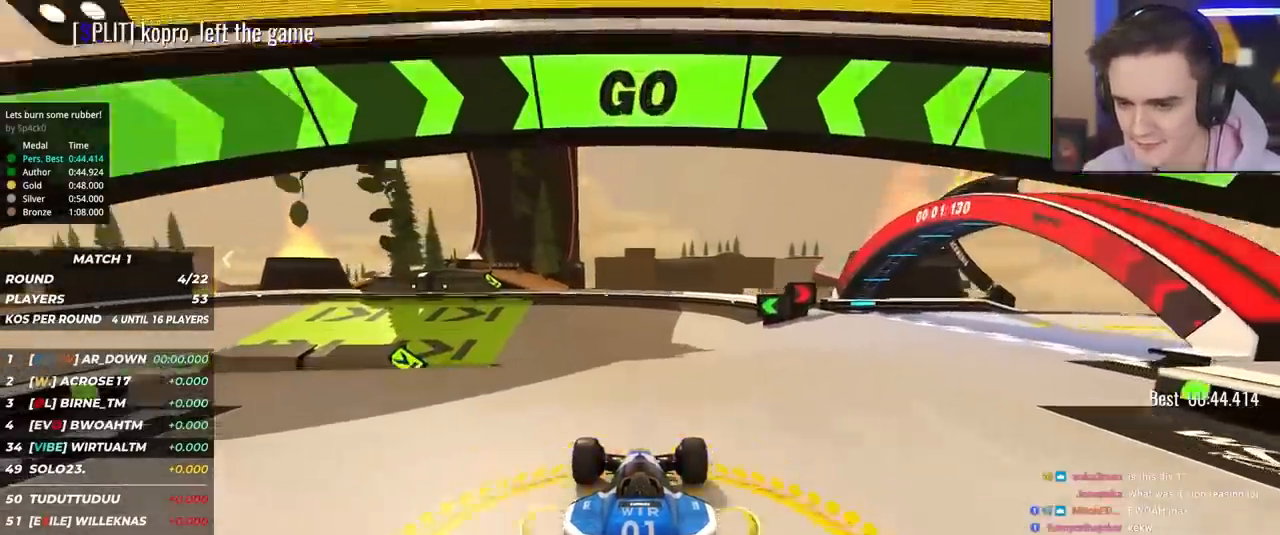
{"keys": ["left", "up"], "events": [[500, "left", "down"]]}
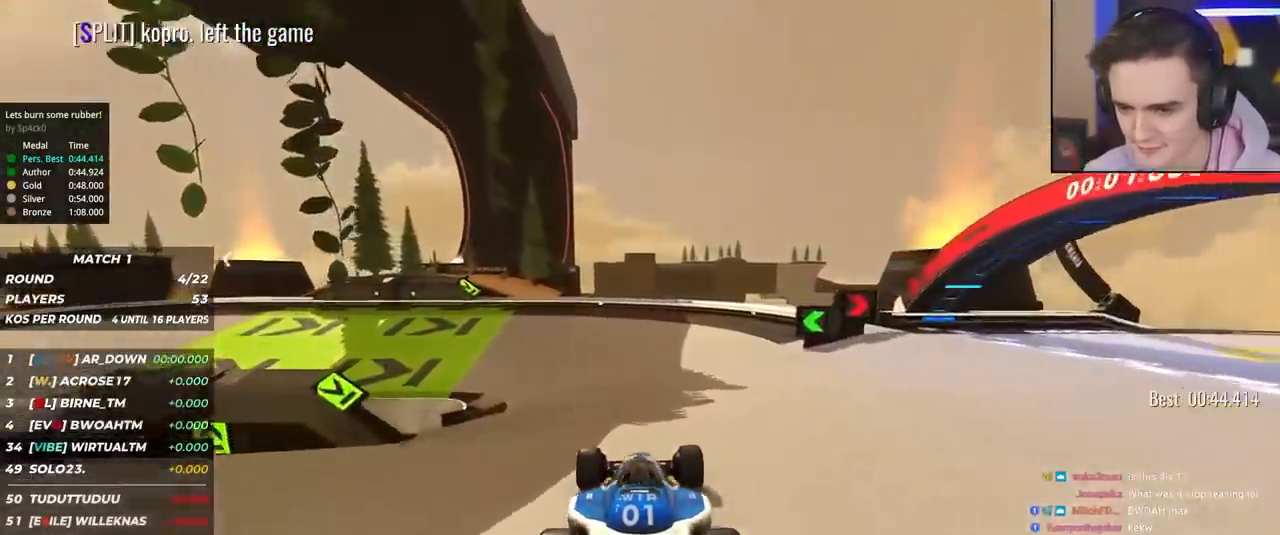
{"keys": ["up"], "events": [[100, "left", "up"], [333, "left", "down"], [417, "left", "up"]]}
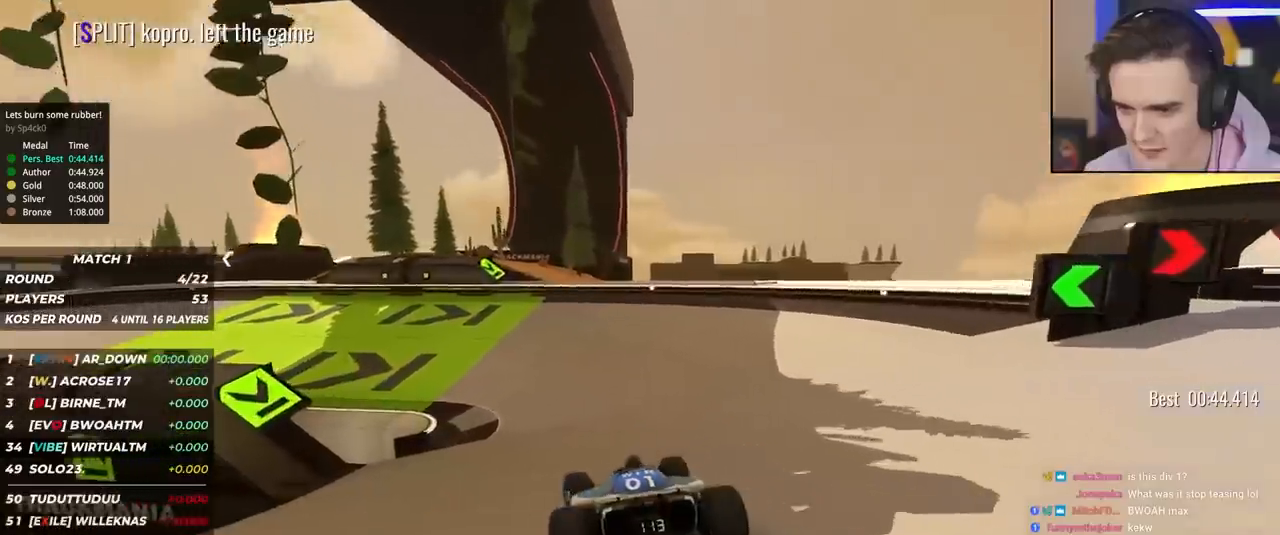
{"keys": ["left", "up"], "events": [[17, "left", "down"], [200, "left", "up"], [250, "left", "down"]]}
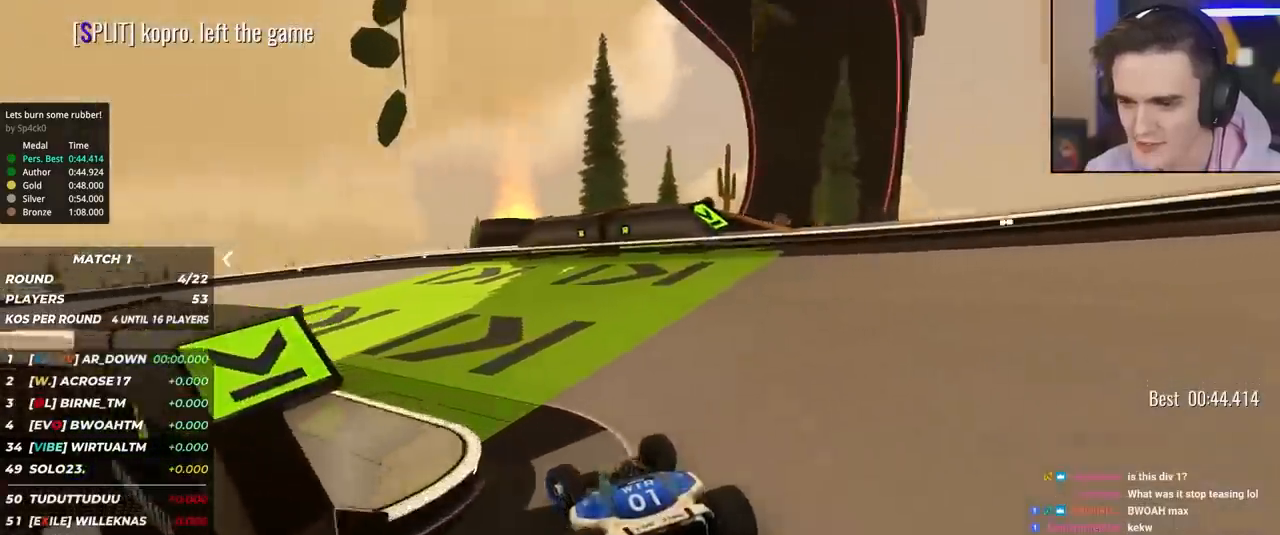
{"keys": ["left", "up"], "events": [[217, "left", "up"], [317, "left", "down"]]}
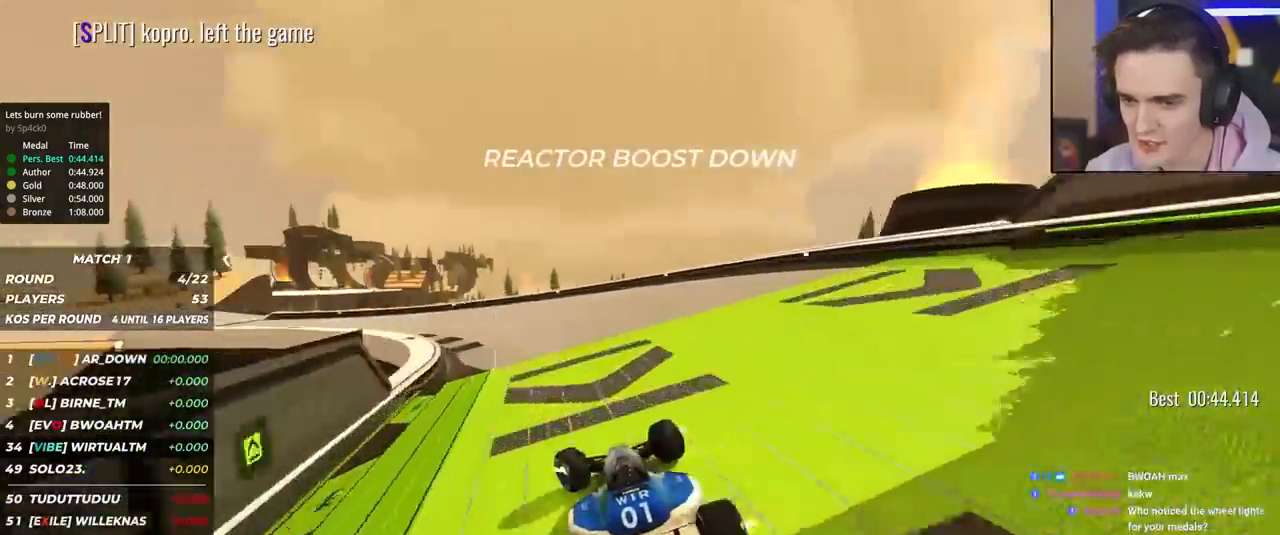
{"keys": ["left", "up"], "events": [[50, "left", "up"], [83, "left", "down"], [283, "left", "up"], [317, "left", "down"]]}
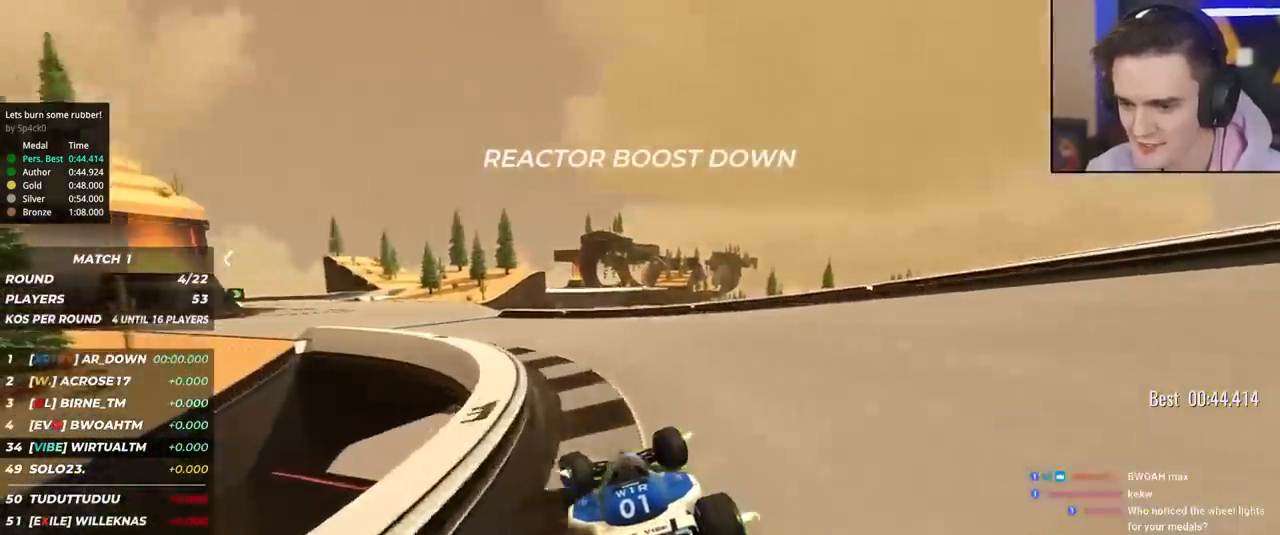
{"keys": ["up"], "events": [[483, "left", "up"]]}
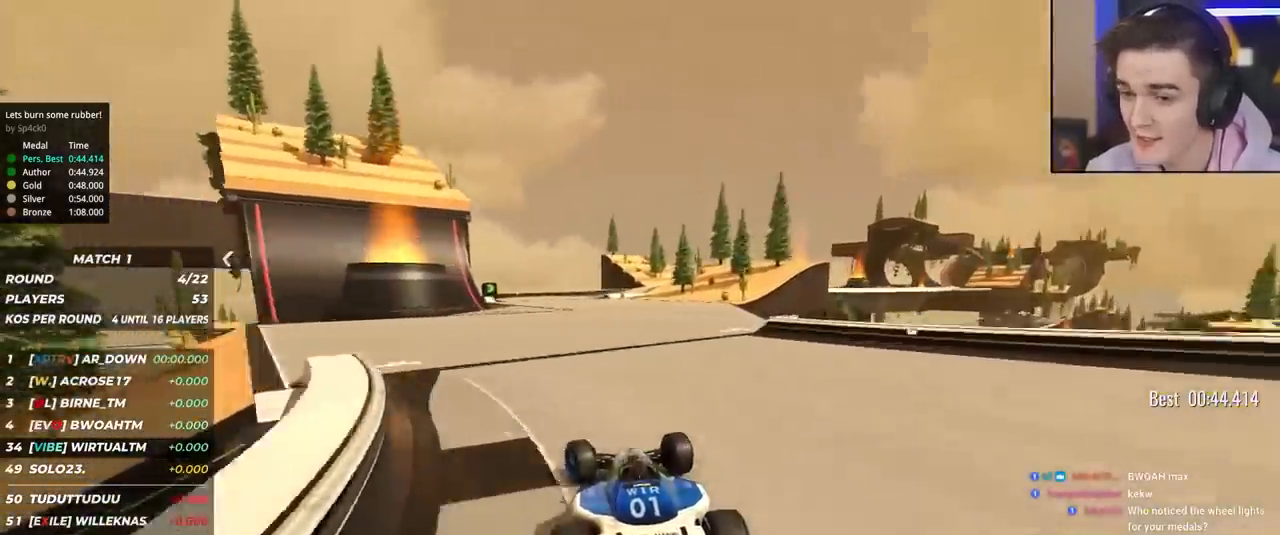
{"keys": ["up"], "events": [[400, "right", "down"], [500, "right", "up"]]}
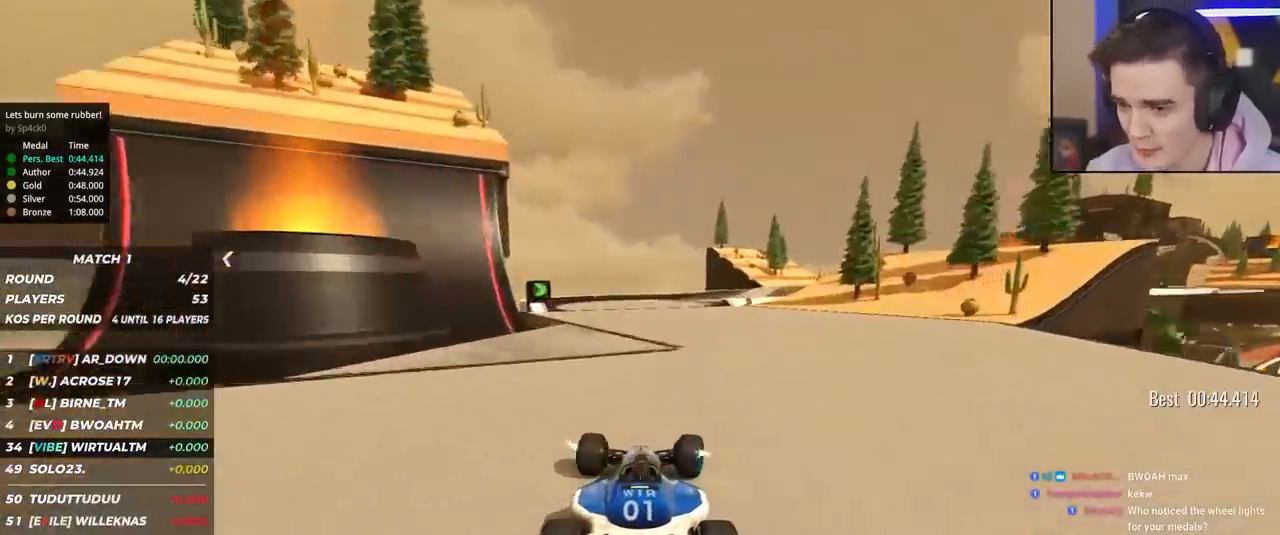
{"keys": ["right", "up"], "events": [[133, "right", "down"], [283, "right", "up"], [367, "right", "down"]]}
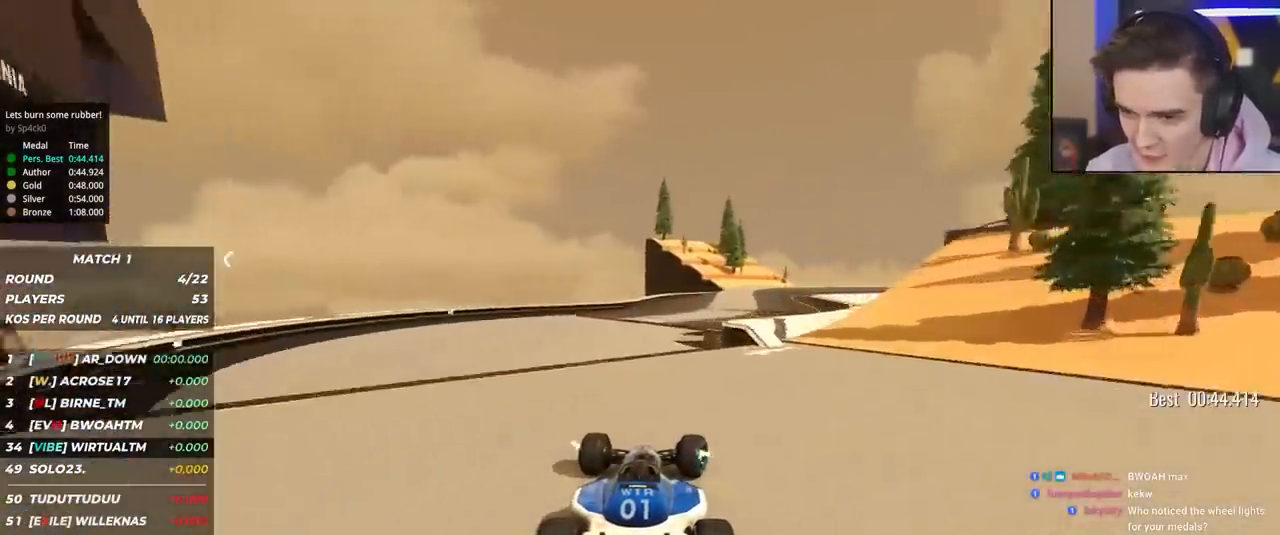
{"keys": ["right", "up"], "events": [[300, "right", "up"], [483, "right", "down"]]}
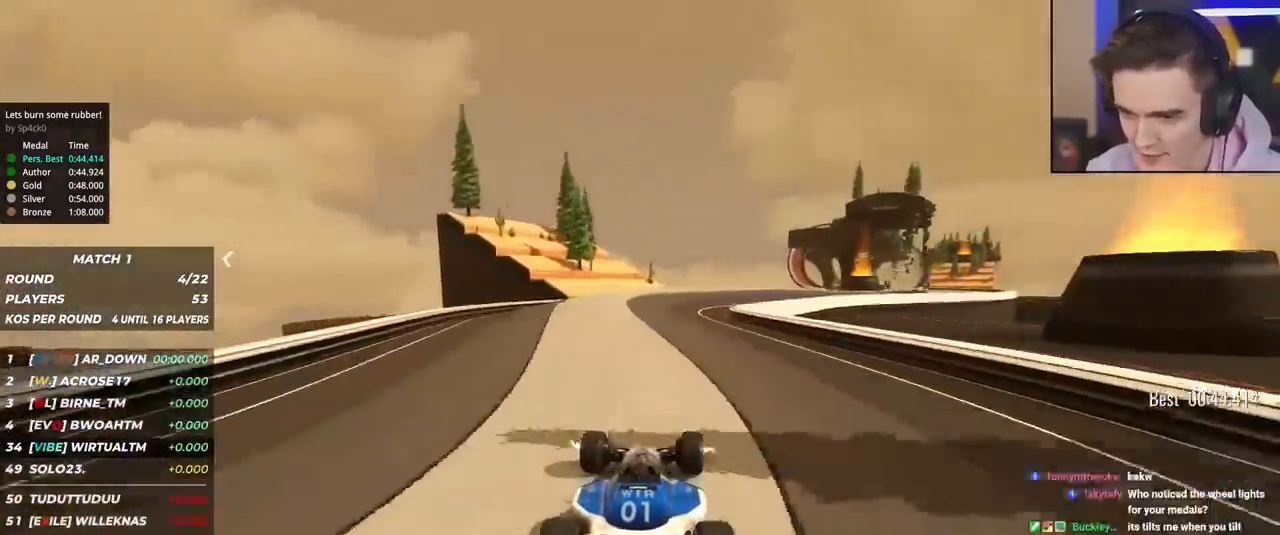
{"keys": ["right", "up"], "events": []}
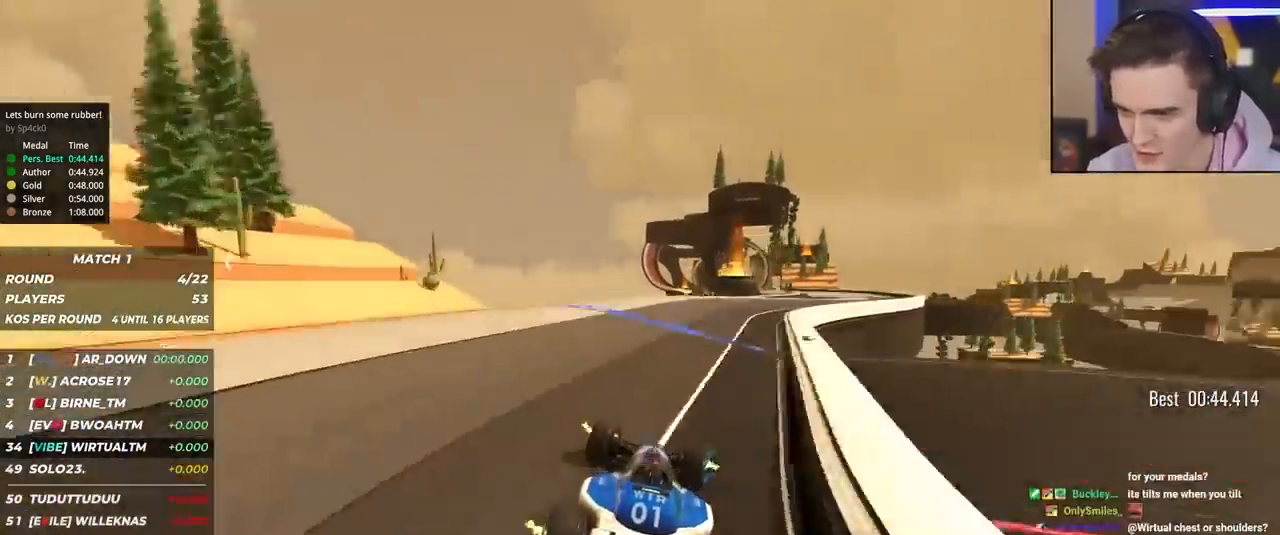
{"keys": ["right", "up"], "events": [[100, "right", "up"], [233, "right", "down"], [333, "right", "up"], [367, "right", "down"]]}
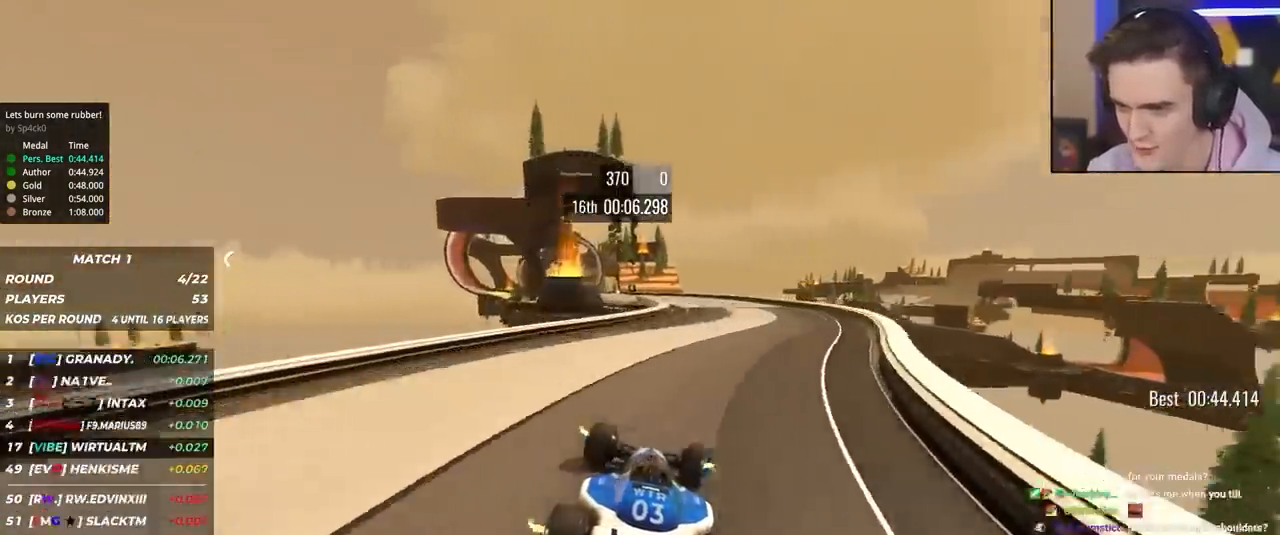
{"keys": ["left", "up"], "events": [[67, "right", "up"], [150, "left", "down"], [300, "left", "up"], [383, "left", "down"]]}
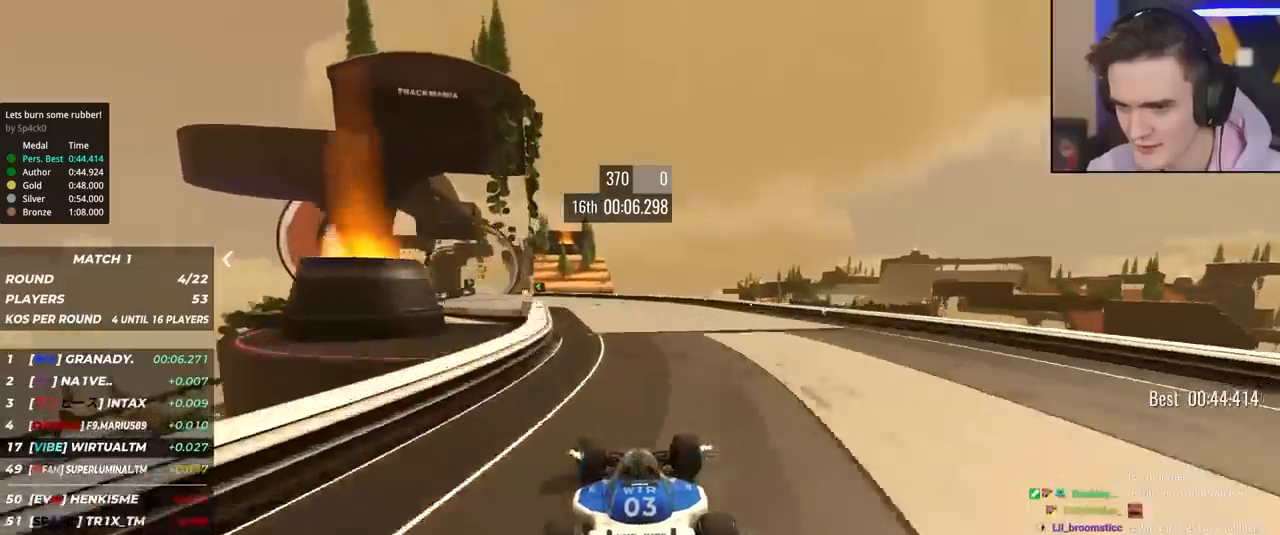
{"keys": ["left", "up"], "events": [[167, "left", "up"], [267, "left", "down"], [350, "left", "up"], [483, "left", "down"]]}
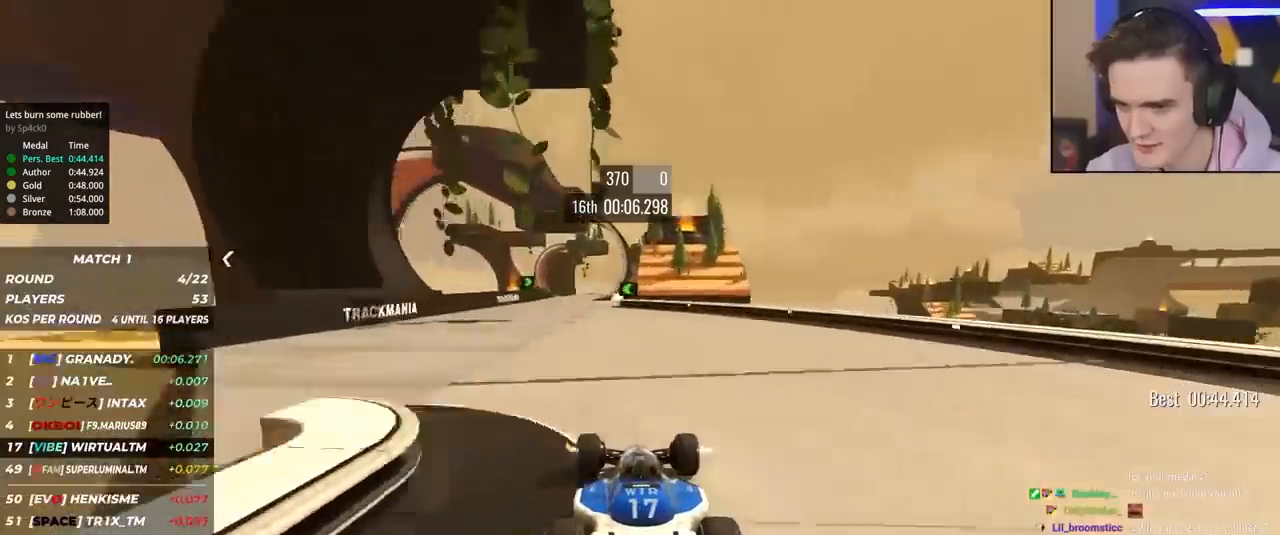
{"keys": ["left", "up"], "events": [[100, "left", "up"], [417, "left", "down"]]}
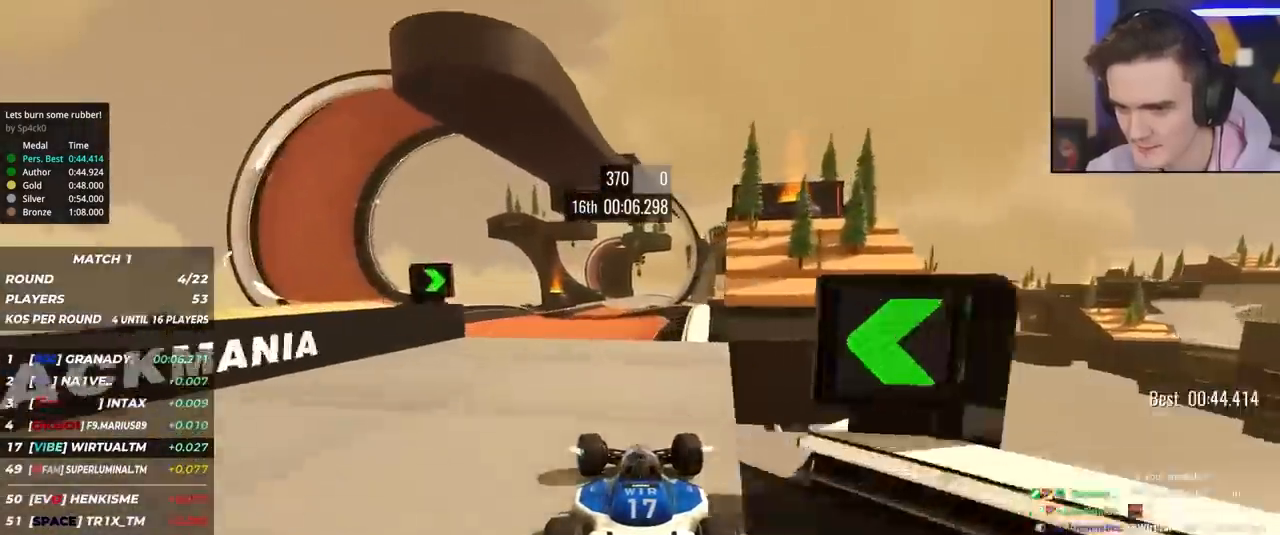
{"keys": ["up"], "events": [[67, "left", "up"]]}
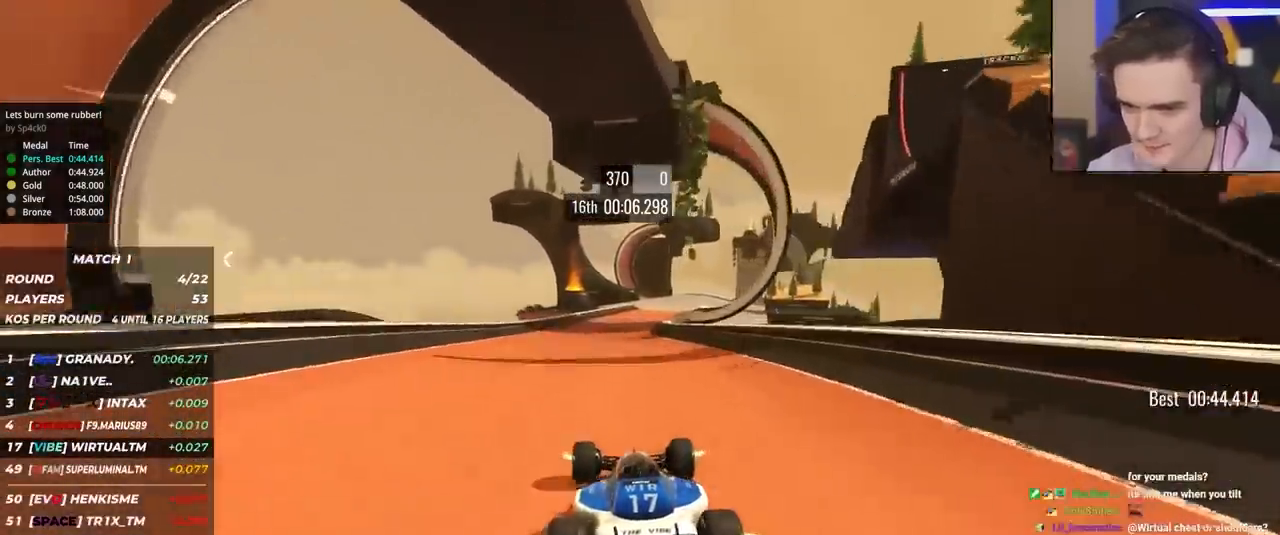
{"keys": ["right", "up"], "events": [[33, "right", "down"], [167, "right", "up"], [400, "right", "down"]]}
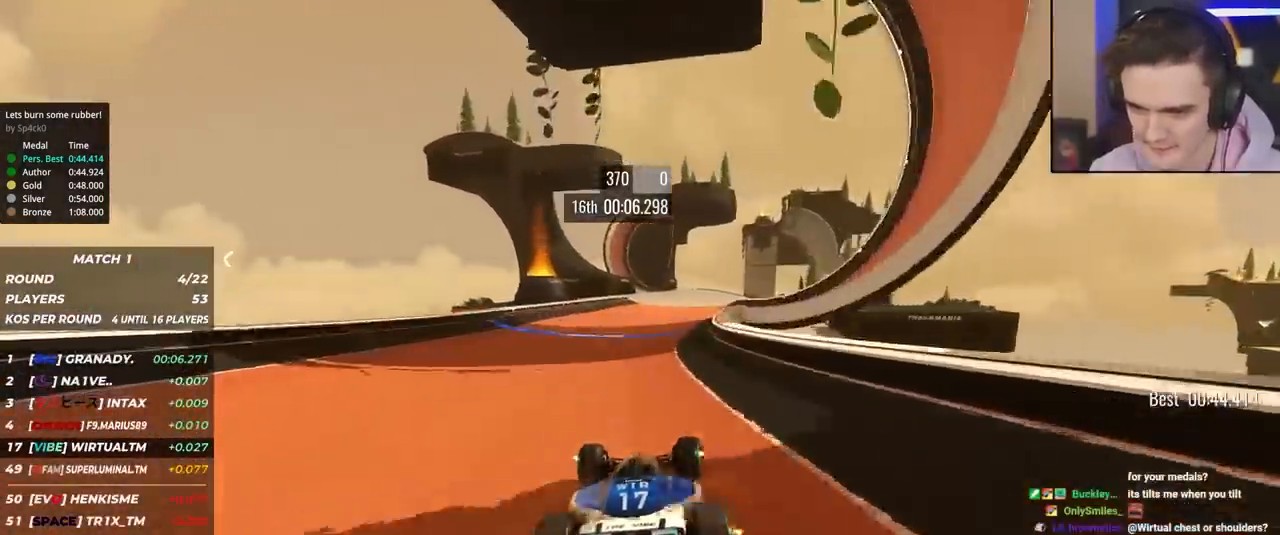
{"keys": ["up"], "events": [[50, "right", "up"], [367, "right", "down"], [467, "right", "up"]]}
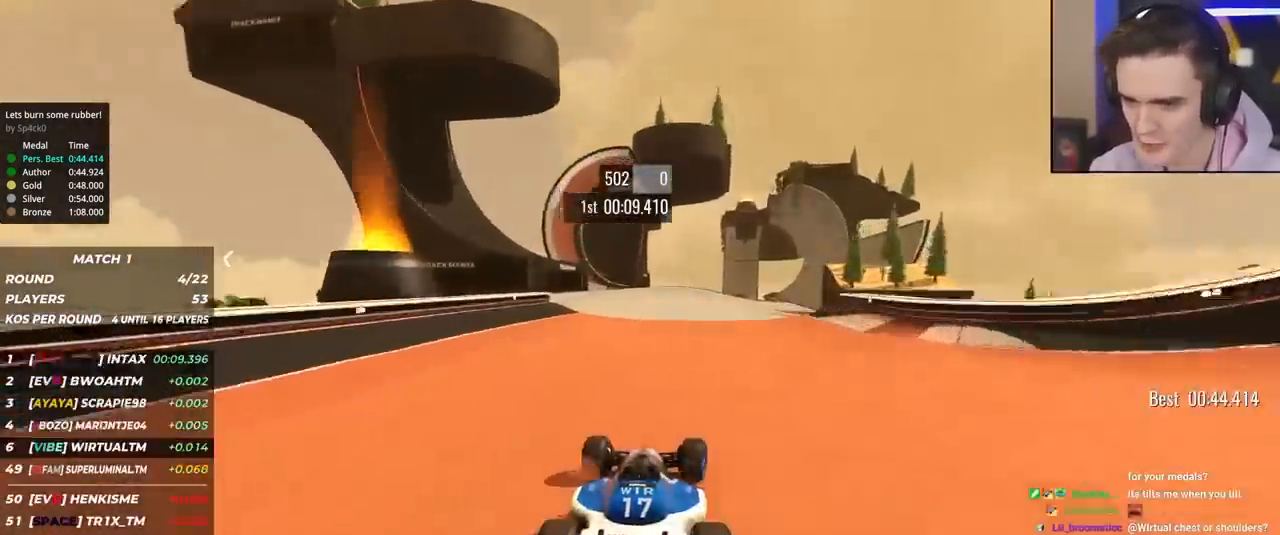
{"keys": ["right", "up"], "events": [[100, "right", "down"], [150, "right", "up"], [483, "right", "down"]]}
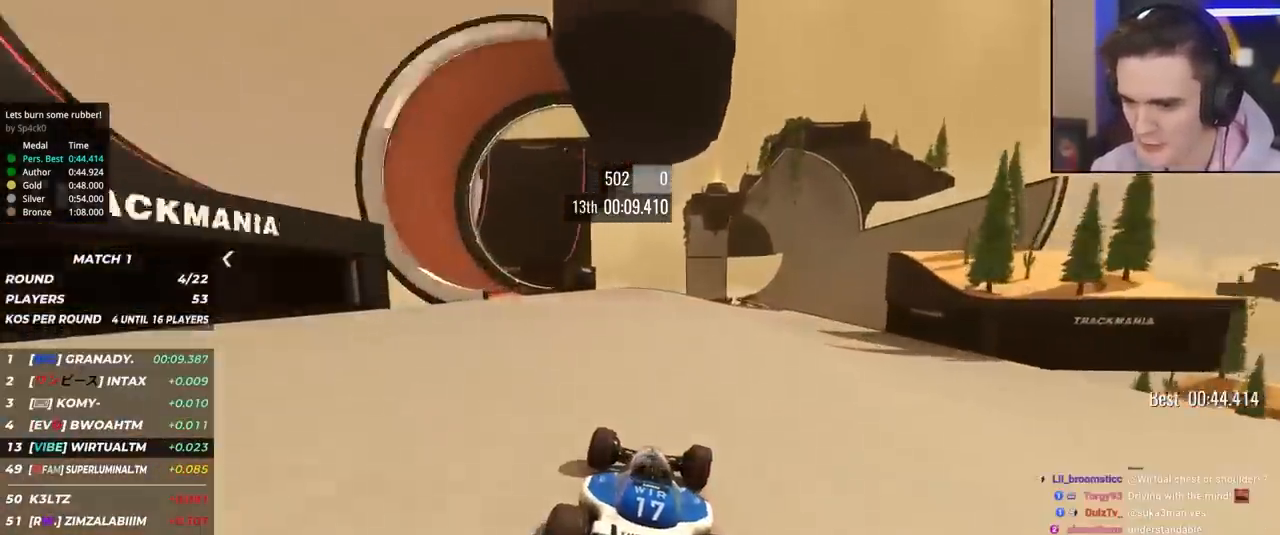
{"keys": ["right", "up"], "events": [[167, "right", "up"], [217, "right", "down"], [350, "right", "up"], [450, "right", "down"]]}
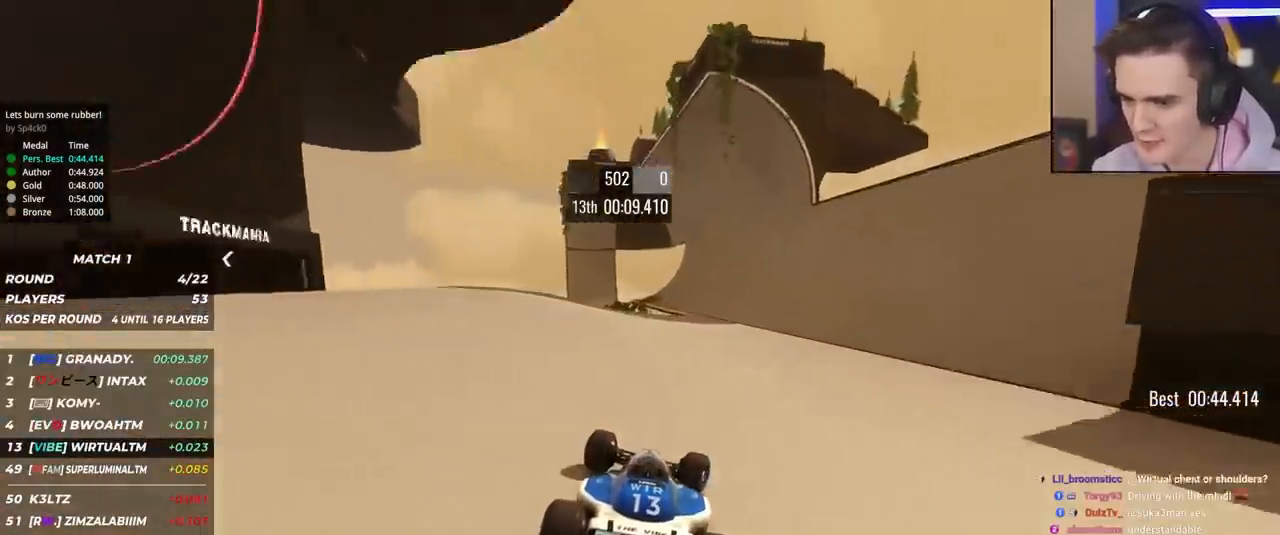
{"keys": ["right", "up"], "events": [[83, "right", "up"], [183, "right", "down"], [333, "right", "up"], [417, "right", "down"]]}
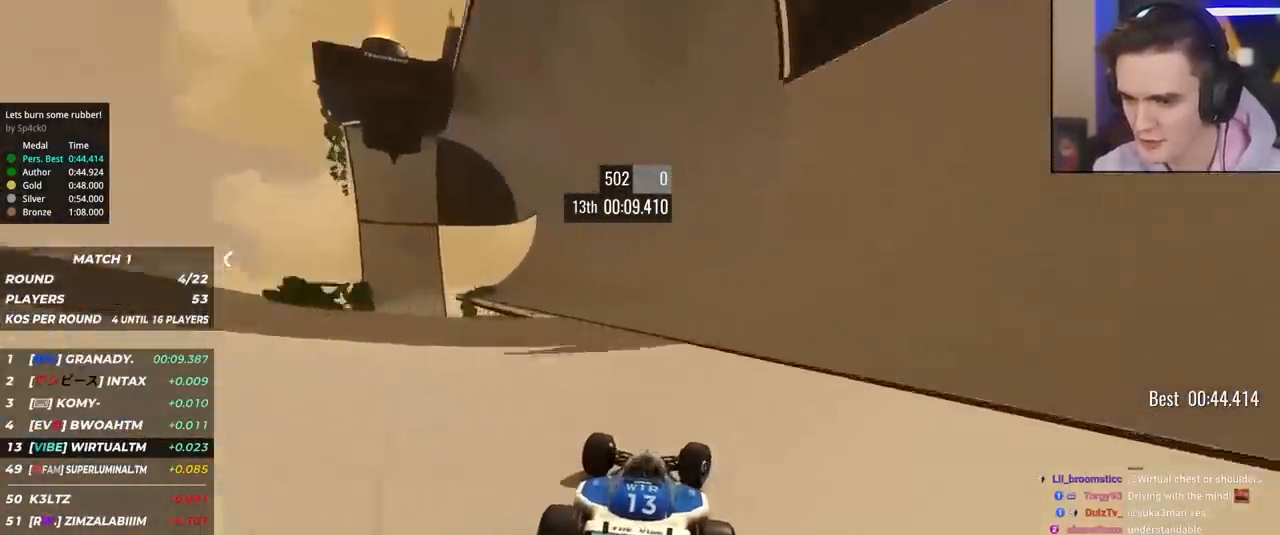
{"keys": ["up"], "events": [[67, "right", "up"]]}
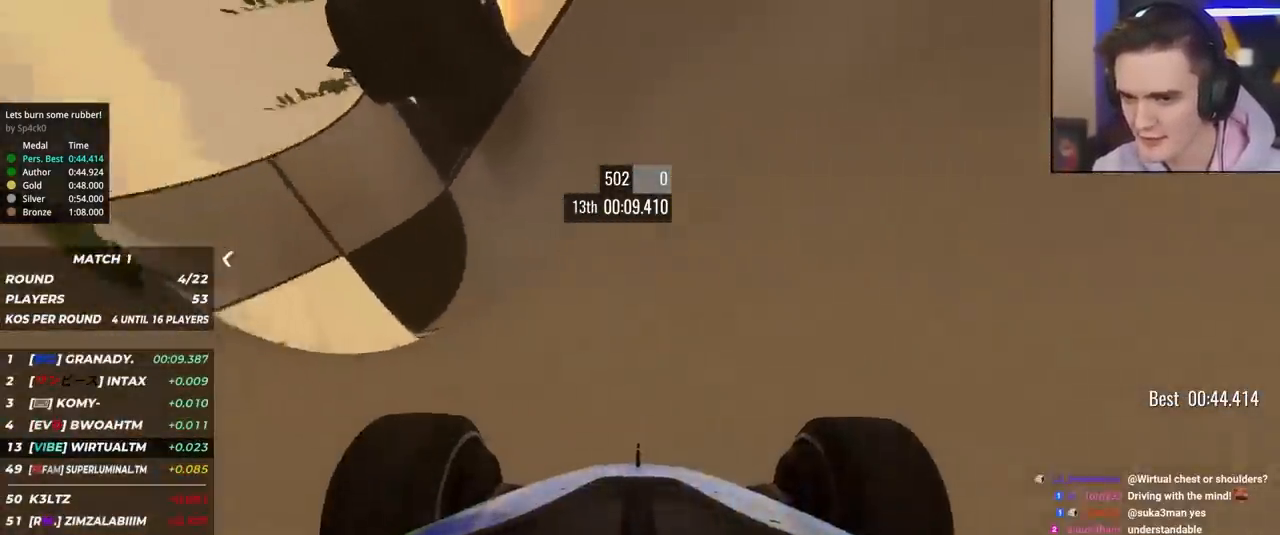
{"keys": ["up"], "events": [[267, "left", "down"], [367, "left", "up"]]}
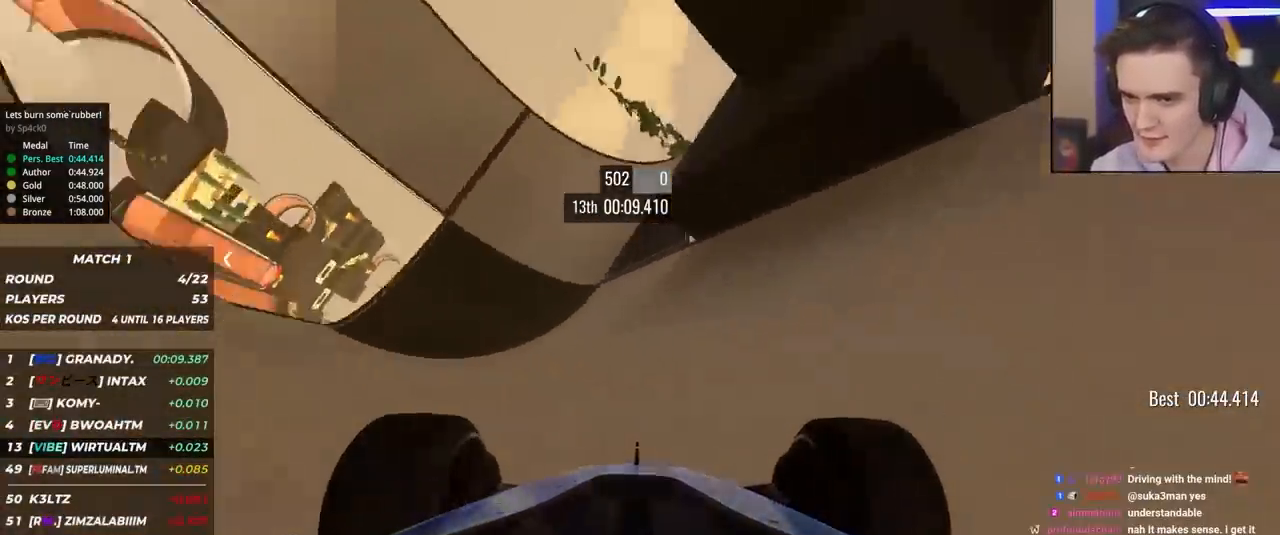
{"keys": ["up"], "events": [[233, "left", "down"], [333, "left", "up"]]}
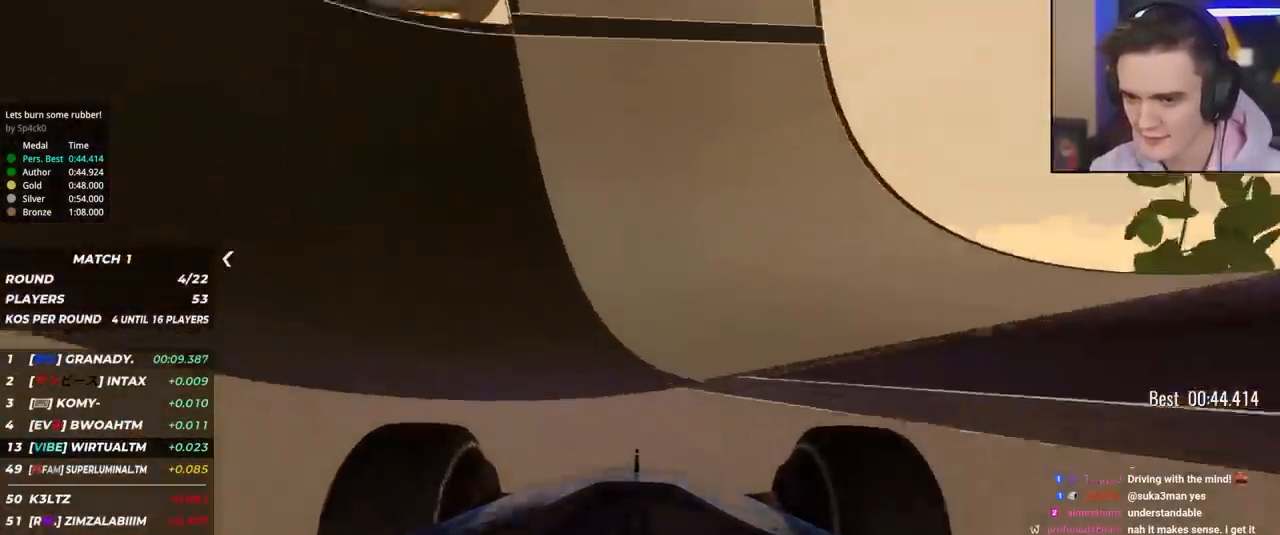
{"keys": ["up"], "events": [[17, "left", "down"], [117, "left", "up"], [250, "left", "down"], [350, "left", "up"]]}
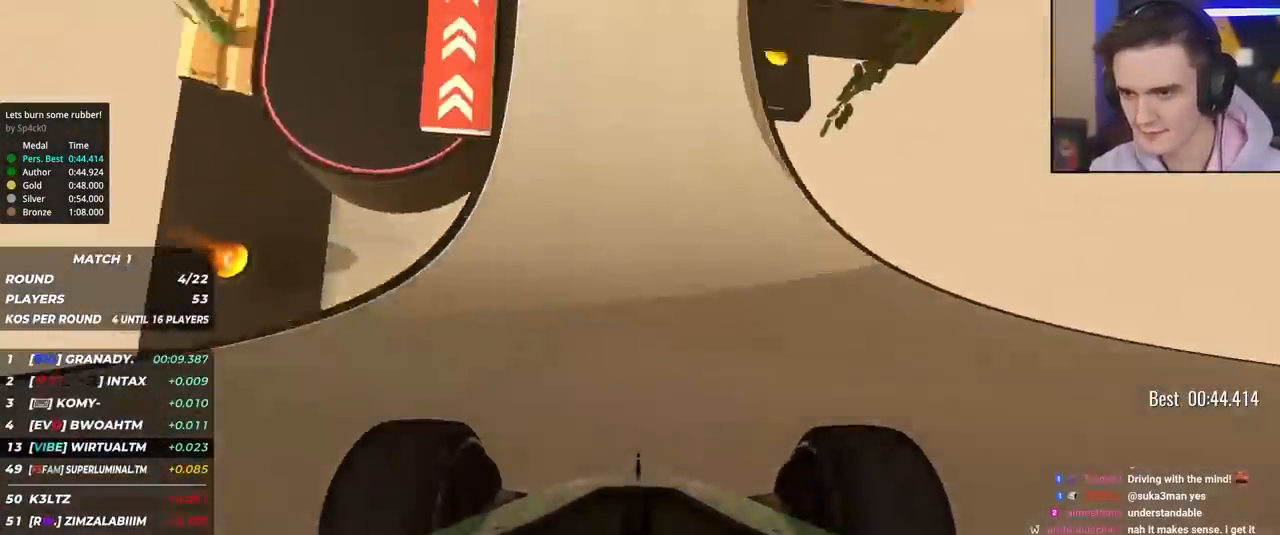
{"keys": ["up"], "events": [[33, "left", "down"], [217, "left", "up"], [367, "left", "down"], [450, "left", "up"]]}
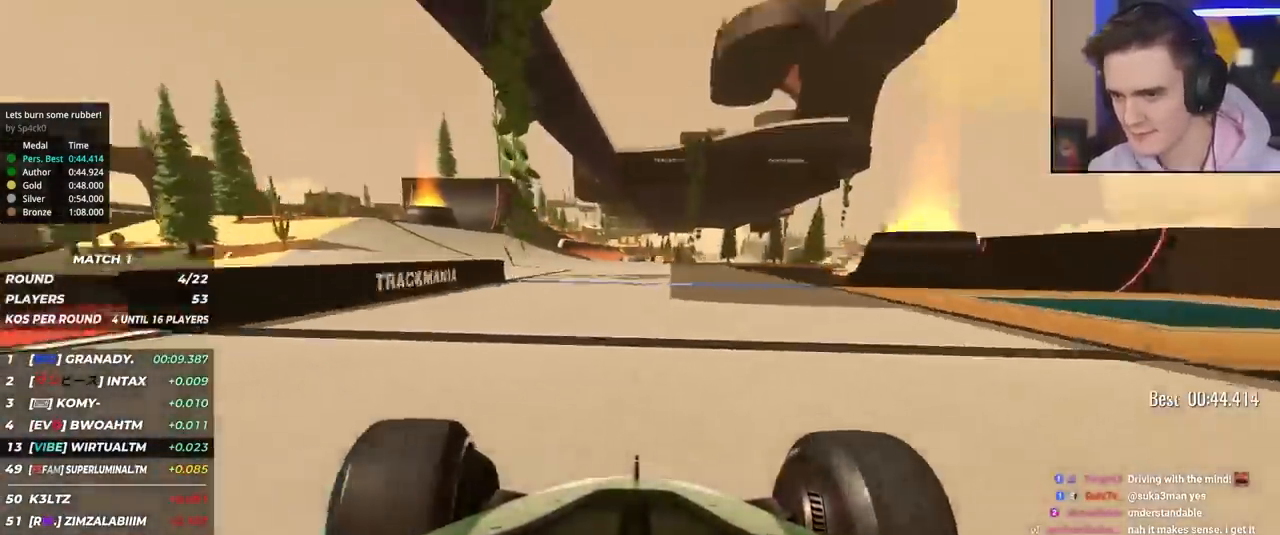
{"keys": ["up"], "events": [[50, "left", "down"], [183, "left", "up"], [367, "right", "down"], [467, "right", "up"]]}
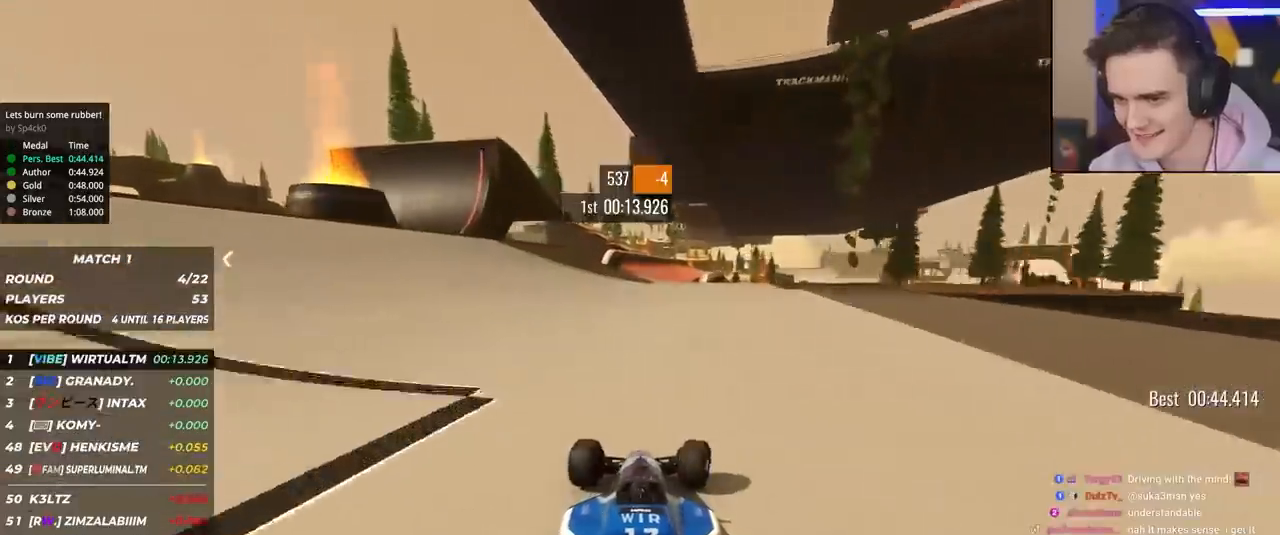
{"keys": ["up"], "events": [[200, "right", "down"], [250, "right", "up"]]}